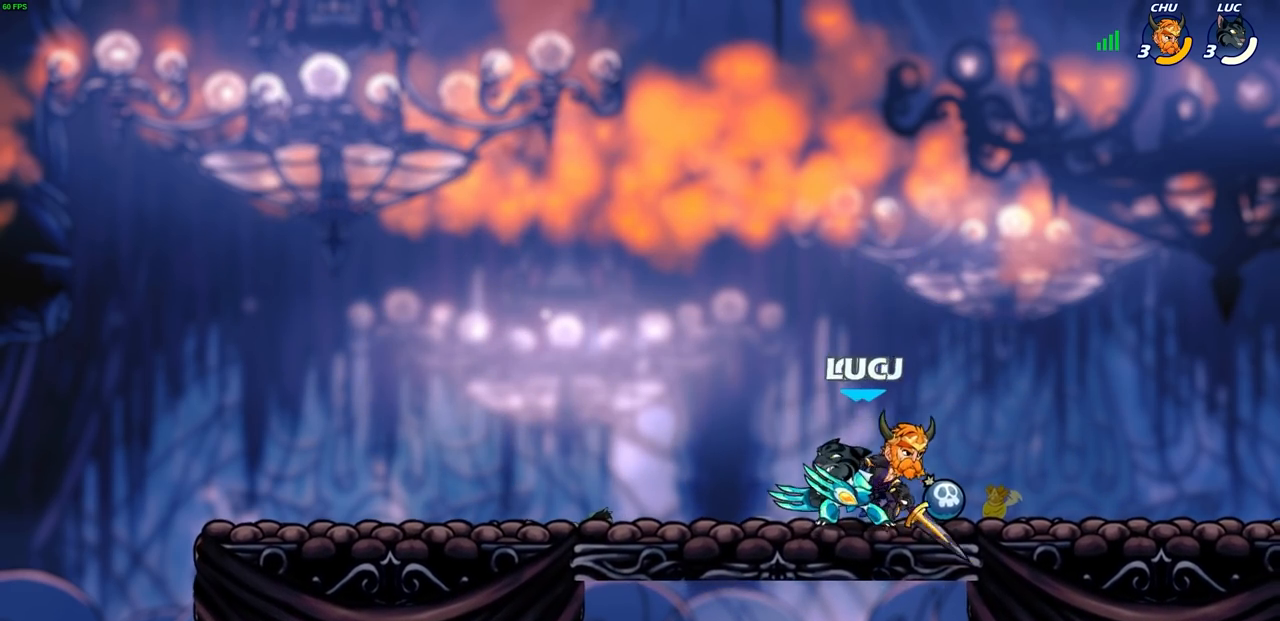
Gameplay with a controller (PlayStation layout); each line is a JSON object with the inputs held at the frame after it. "events" lists button and stick changes between this image and that frame as [ms after this image, input, new state], when the widget could be followed in between.
{"buttons": [], "left_stick": "center", "right_stick": "center", "events": [[233, "left_stick", "right"], [283, "CIRCLE", "down"], [333, "CIRCLE", "up"], [350, "left_stick", "center"]]}
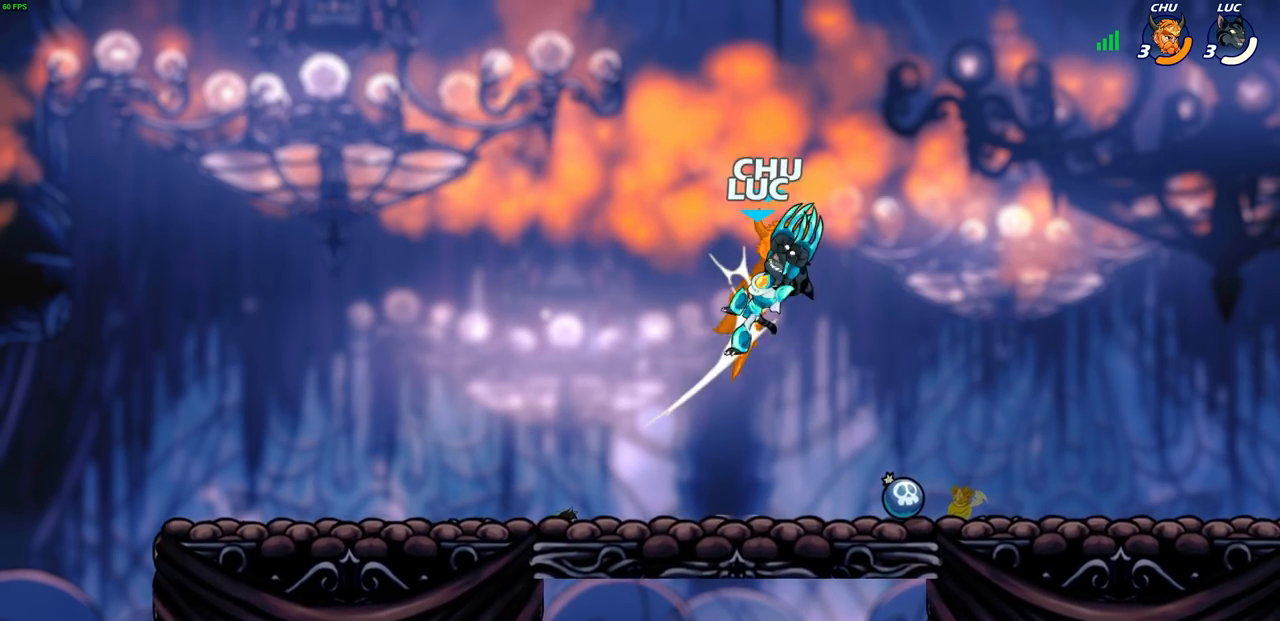
{"buttons": [], "left_stick": "right", "right_stick": "center", "events": [[133, "left_stick", "right"]]}
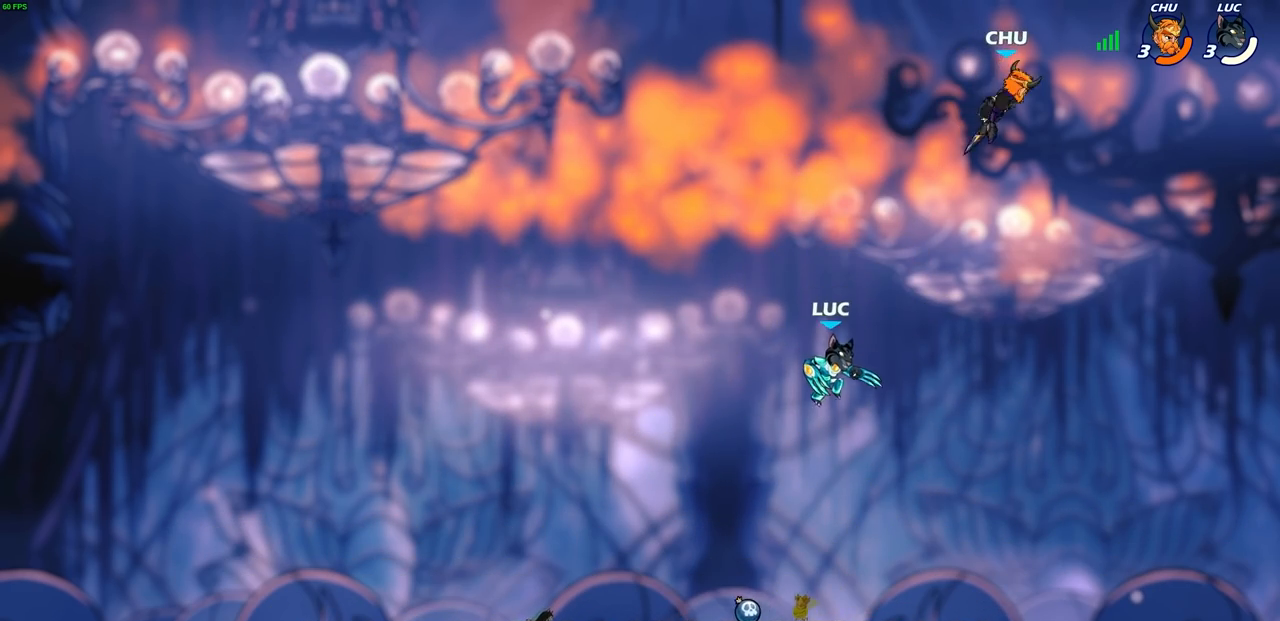
{"buttons": [], "left_stick": "right", "right_stick": "center", "events": [[117, "CROSS", "down"], [200, "CROSS", "up"]]}
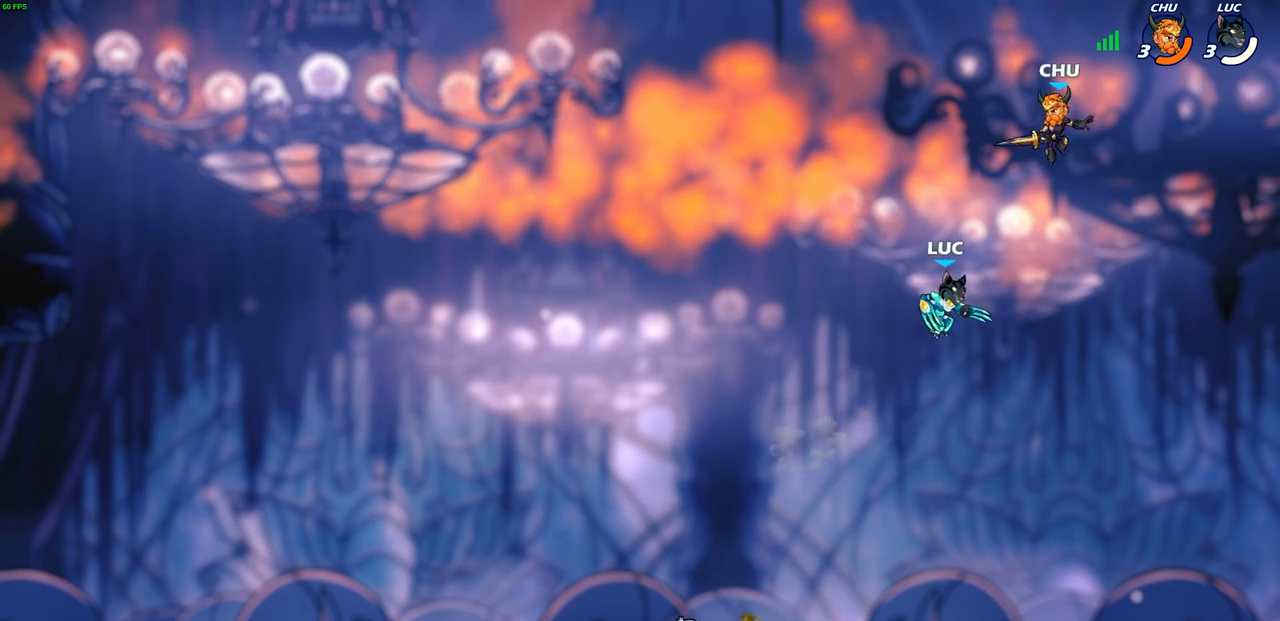
{"buttons": [], "left_stick": "left", "right_stick": "center", "events": [[50, "left_stick", "center"], [67, "SQUARE", "down"], [150, "SQUARE", "up"], [300, "left_stick", "up"], [417, "left_stick", "left"]]}
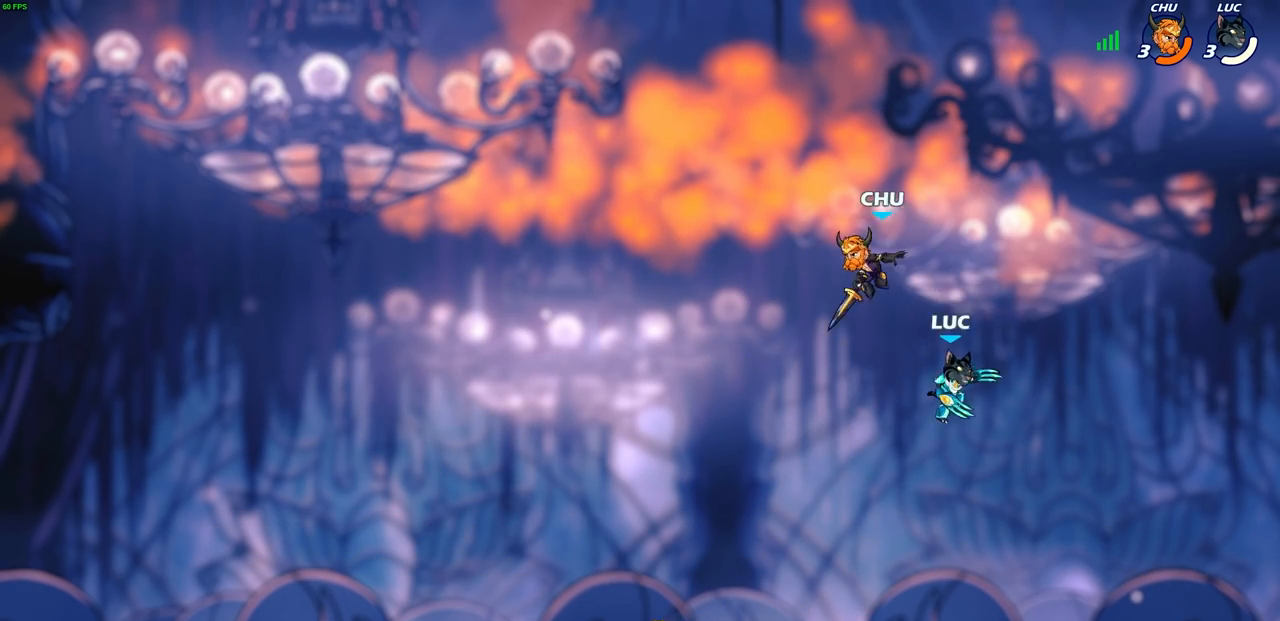
{"buttons": ["SQUARE", "R2"], "left_stick": "left", "right_stick": "center", "events": [[467, "R2", "down"], [483, "SQUARE", "down"]]}
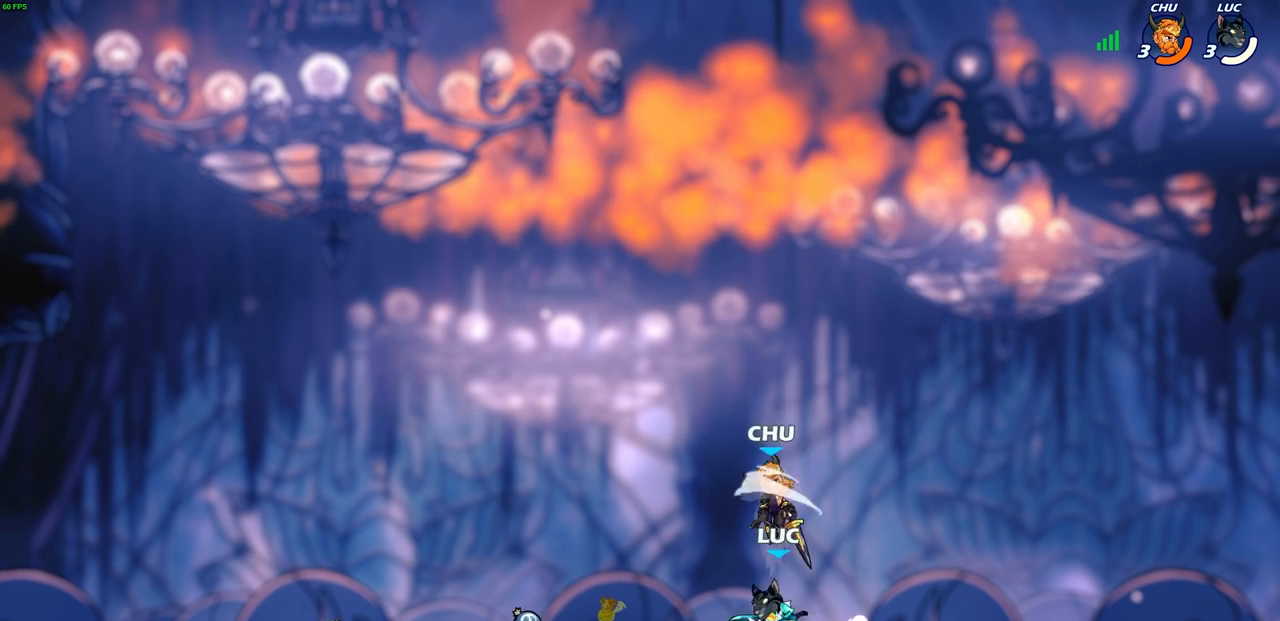
{"buttons": [], "left_stick": "center", "right_stick": "center", "events": [[33, "left_stick", "center"], [67, "R2", "up"], [67, "SQUARE", "up"]]}
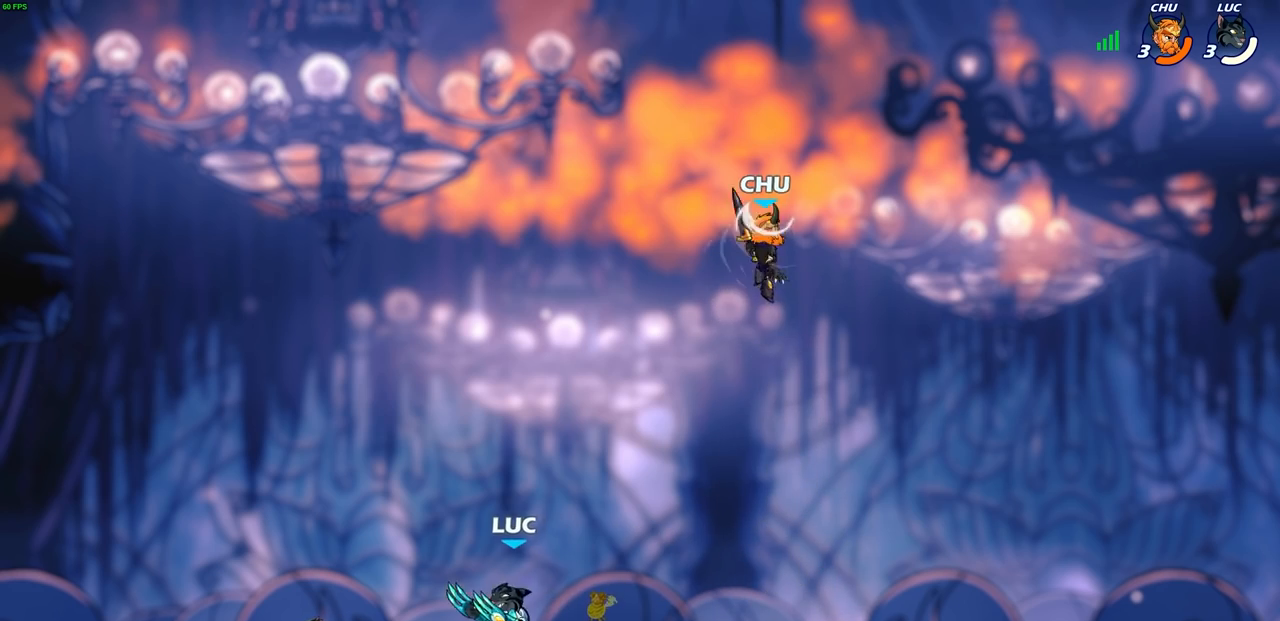
{"buttons": ["R2"], "left_stick": "left", "right_stick": "center", "events": [[133, "left_stick", "right"], [283, "R2", "down"], [367, "left_stick", "left"], [383, "R2", "up"], [433, "R2", "down"]]}
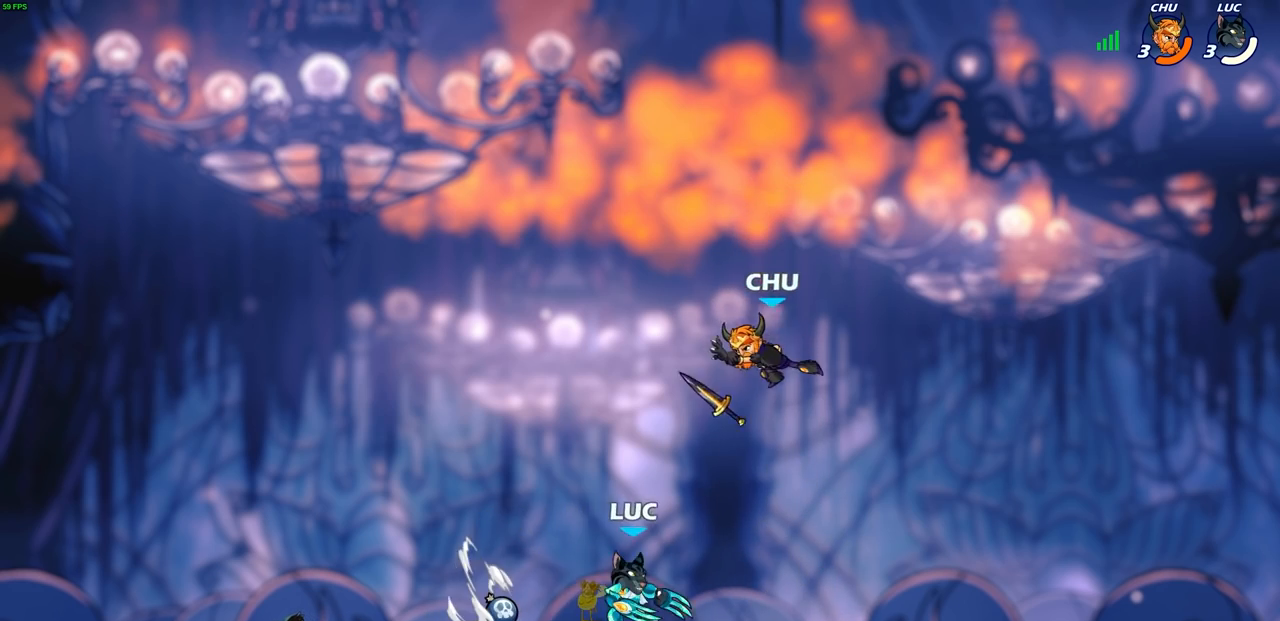
{"buttons": [], "left_stick": "center", "right_stick": "center", "events": [[67, "R2", "up"], [117, "left_stick", "down"], [133, "CIRCLE", "down"], [300, "CIRCLE", "up"], [300, "left_stick", "center"]]}
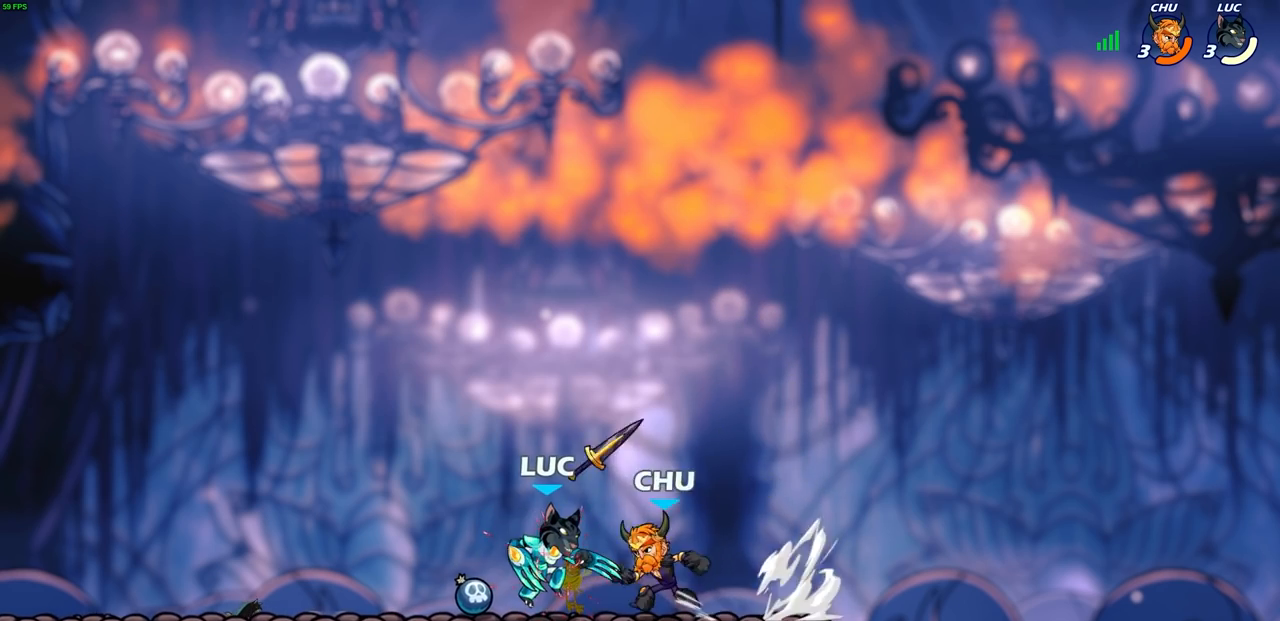
{"buttons": [], "left_stick": "center", "right_stick": "center", "events": [[17, "R2", "down"], [17, "left_stick", "down"], [83, "CIRCLE", "down"], [100, "left_stick", "center"], [133, "R2", "up"], [150, "CIRCLE", "up"]]}
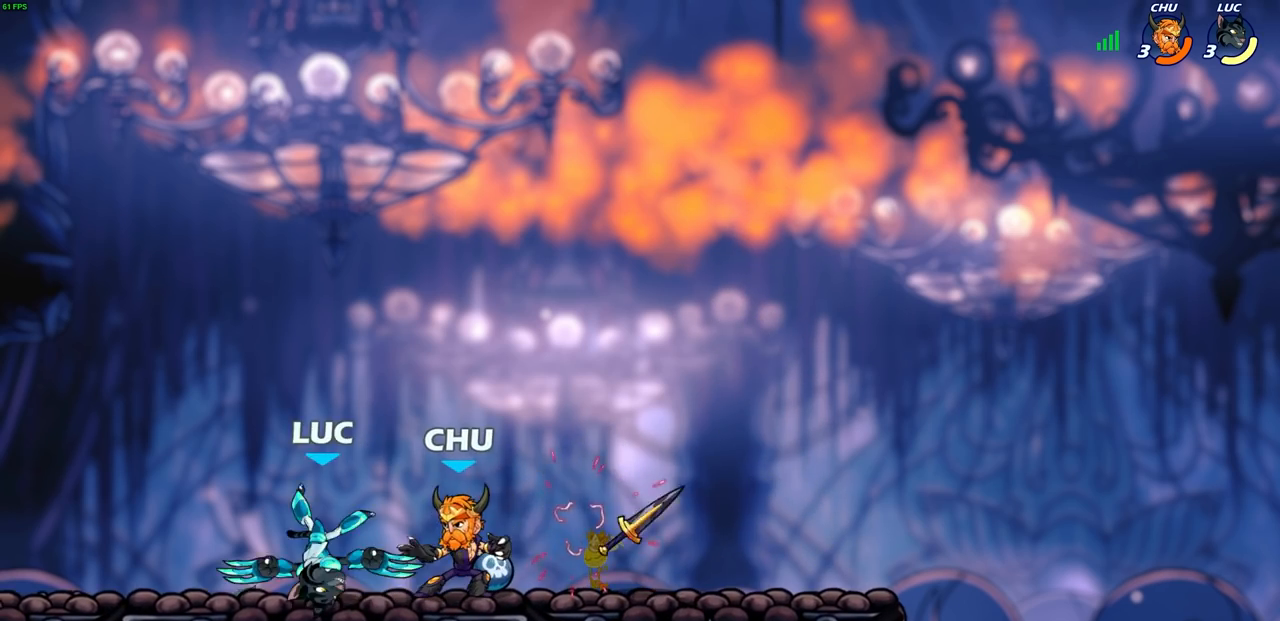
{"buttons": [], "left_stick": "center", "right_stick": "center", "events": [[150, "R2", "down"], [167, "SQUARE", "down"], [200, "R2", "up"], [283, "SQUARE", "up"], [367, "SQUARE", "down"], [467, "SQUARE", "up"]]}
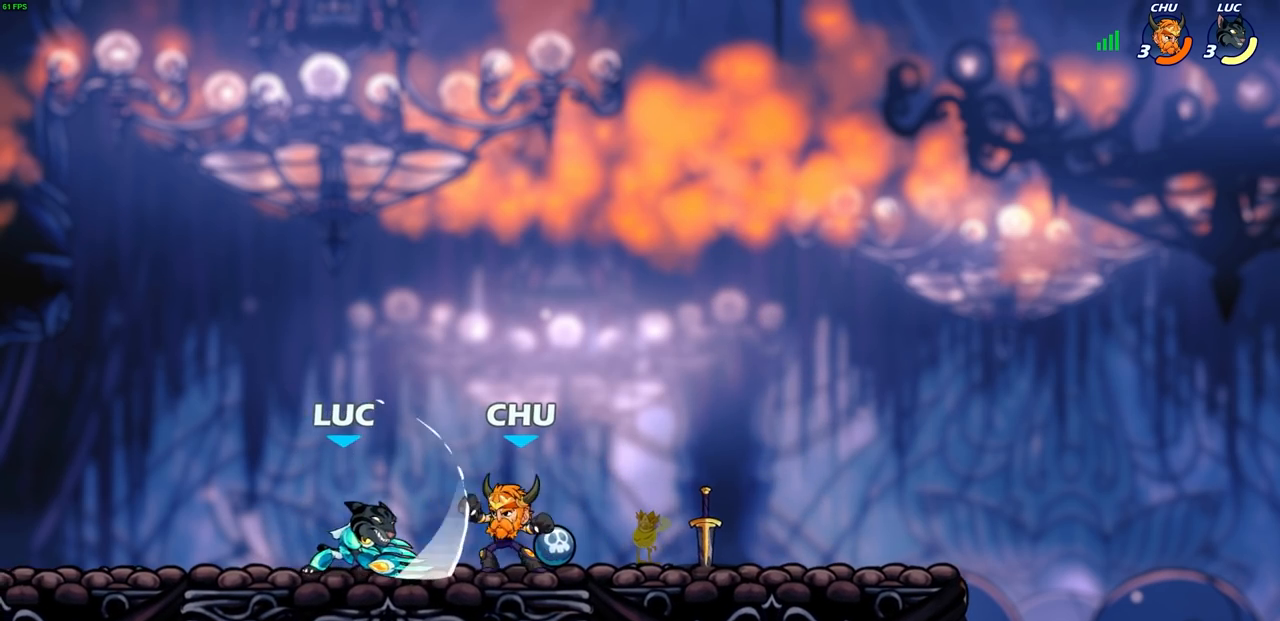
{"buttons": ["CIRCLE", "R2"], "left_stick": "down-right", "right_stick": "center", "events": [[233, "left_stick", "left"], [300, "left_stick", "right"], [450, "R2", "down"], [467, "left_stick", "down-right"], [483, "CIRCLE", "down"]]}
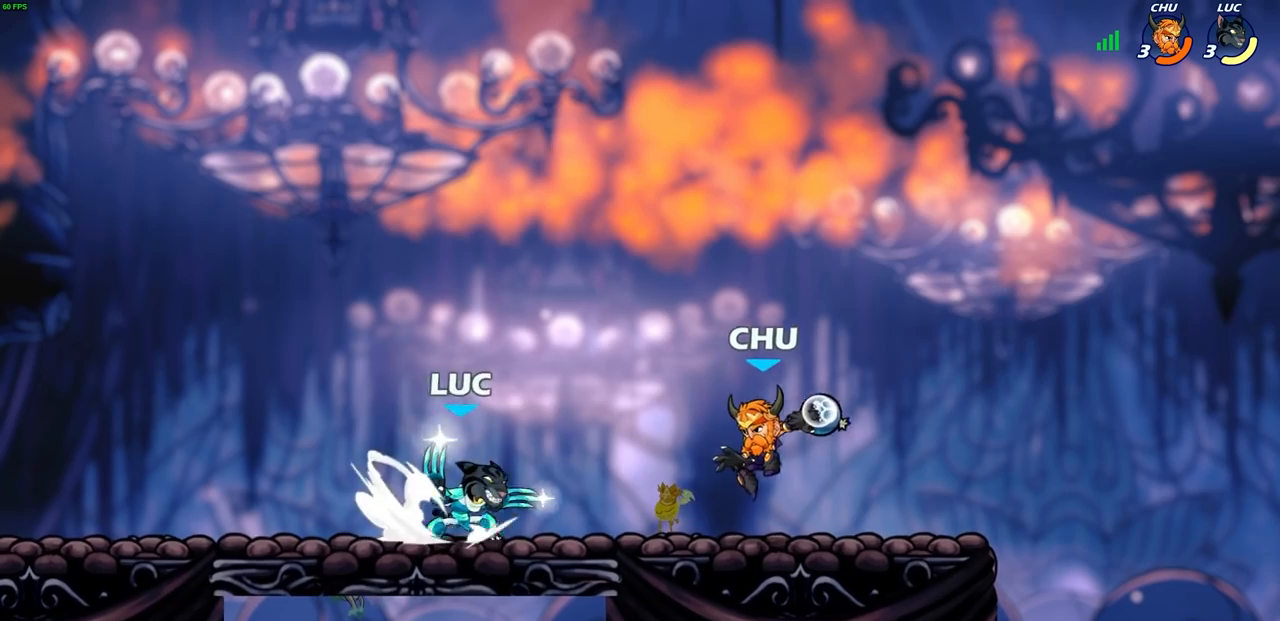
{"buttons": [], "left_stick": "center", "right_stick": "center", "events": [[17, "left_stick", "down"], [67, "CIRCLE", "up"], [67, "R2", "up"], [100, "left_stick", "center"]]}
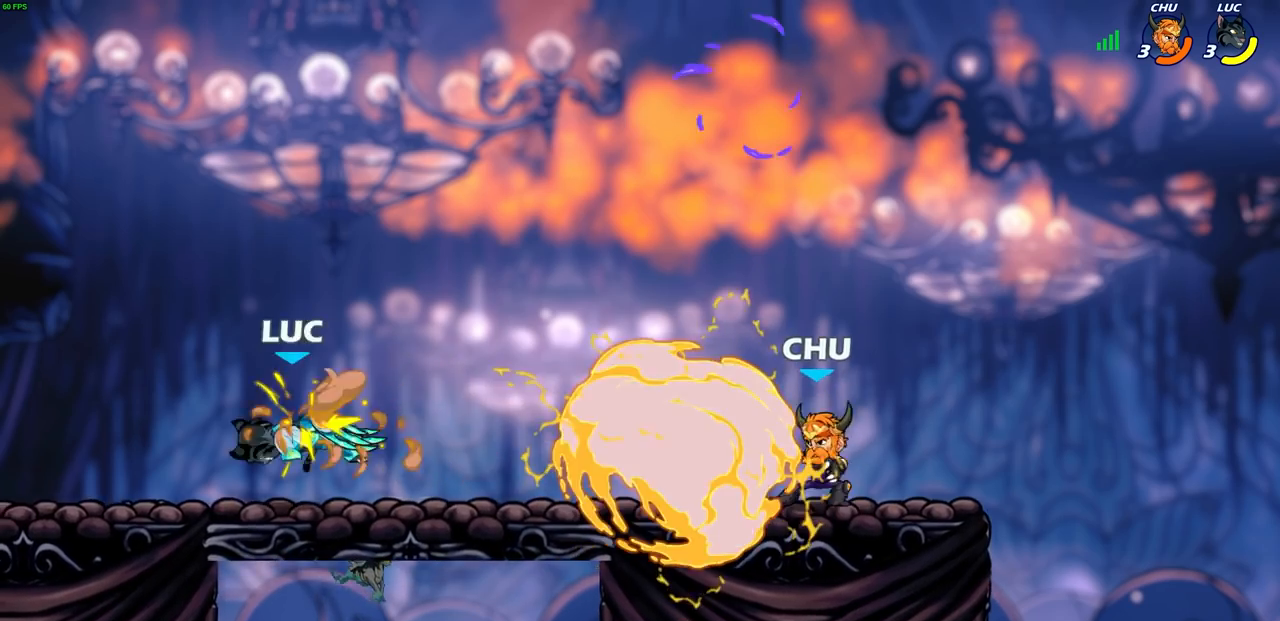
{"buttons": [], "left_stick": "center", "right_stick": "center", "events": [[167, "left_stick", "right"], [367, "left_stick", "center"]]}
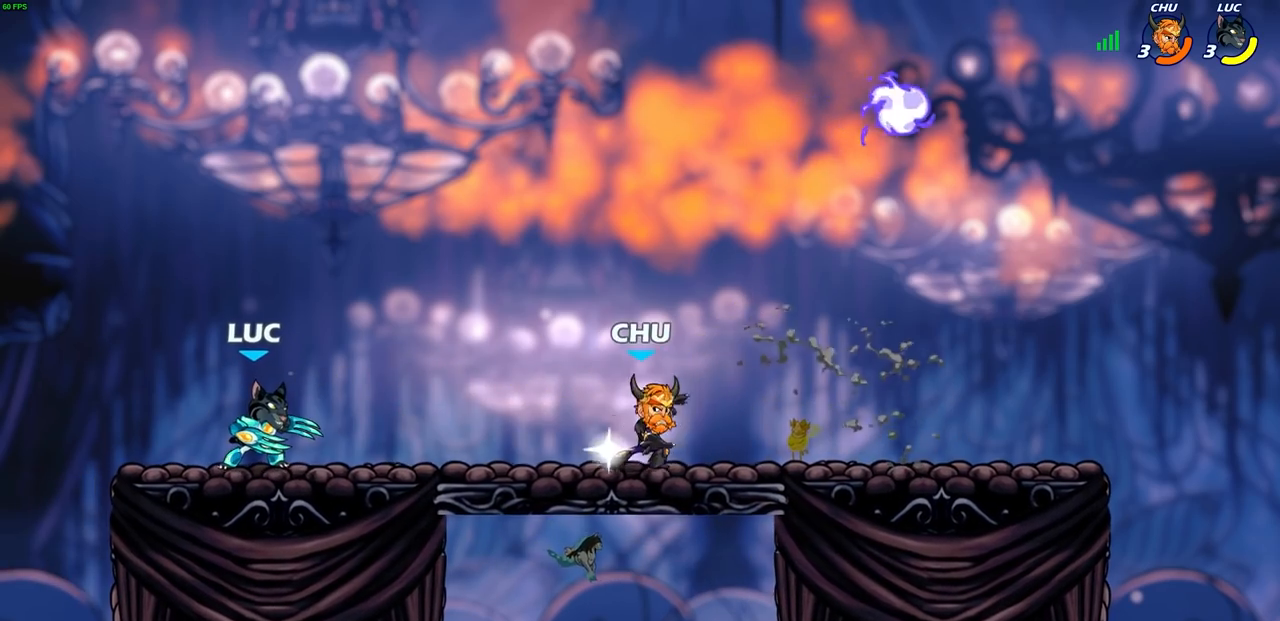
{"buttons": [], "left_stick": "right", "right_stick": "center", "events": [[167, "left_stick", "right"], [400, "R2", "down"], [433, "CIRCLE", "down"], [500, "CIRCLE", "up"], [500, "R2", "up"]]}
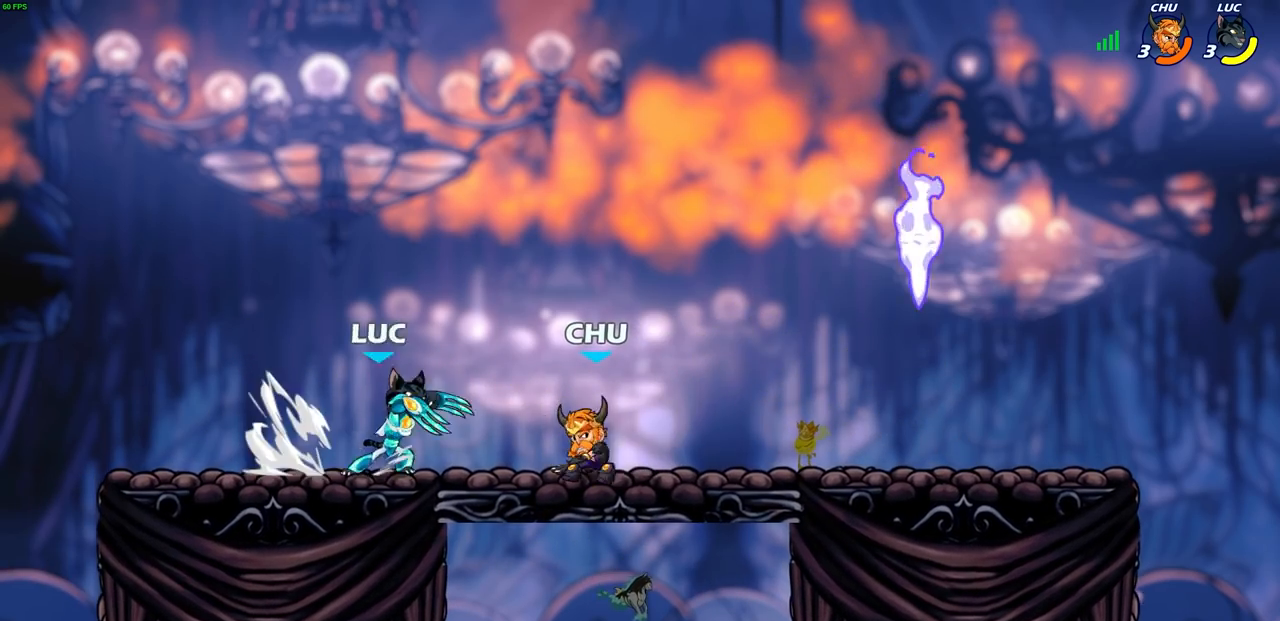
{"buttons": [], "left_stick": "center", "right_stick": "center", "events": [[50, "left_stick", "center"]]}
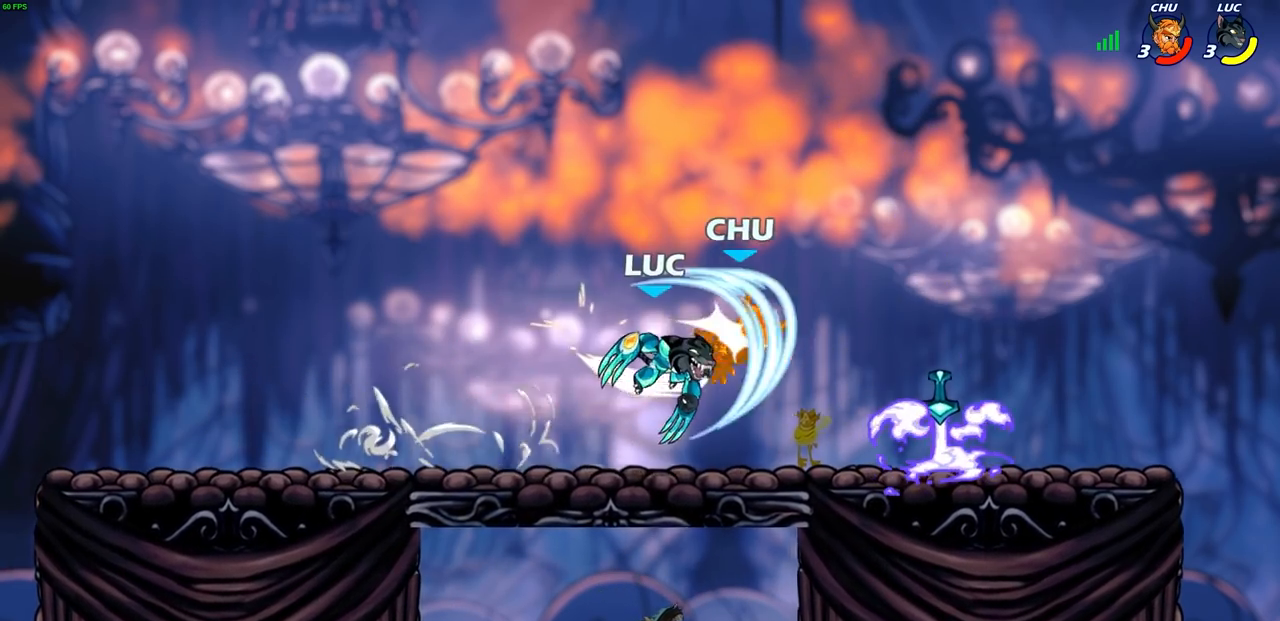
{"buttons": [], "left_stick": "right", "right_stick": "center", "events": [[500, "left_stick", "right"]]}
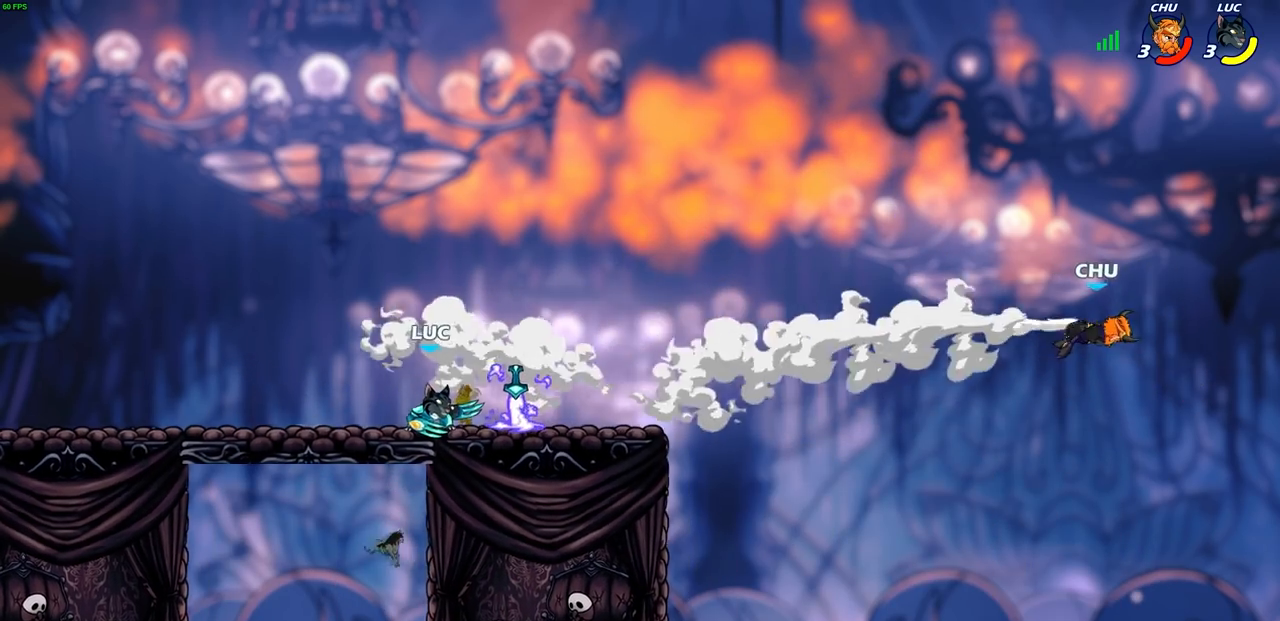
{"buttons": [], "left_stick": "center", "right_stick": "center", "events": [[283, "left_stick", "center"]]}
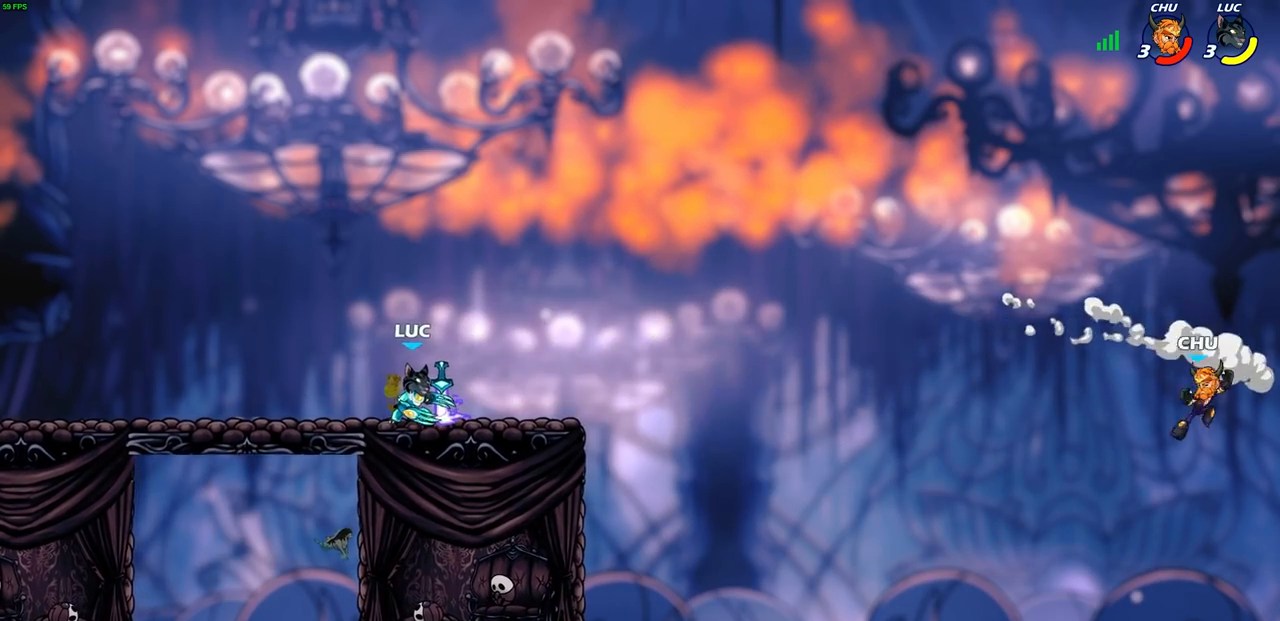
{"buttons": [], "left_stick": "left", "right_stick": "center", "events": [[33, "left_stick", "right"], [67, "R2", "down"], [133, "left_stick", "center"], [167, "R2", "up"], [367, "left_stick", "left"]]}
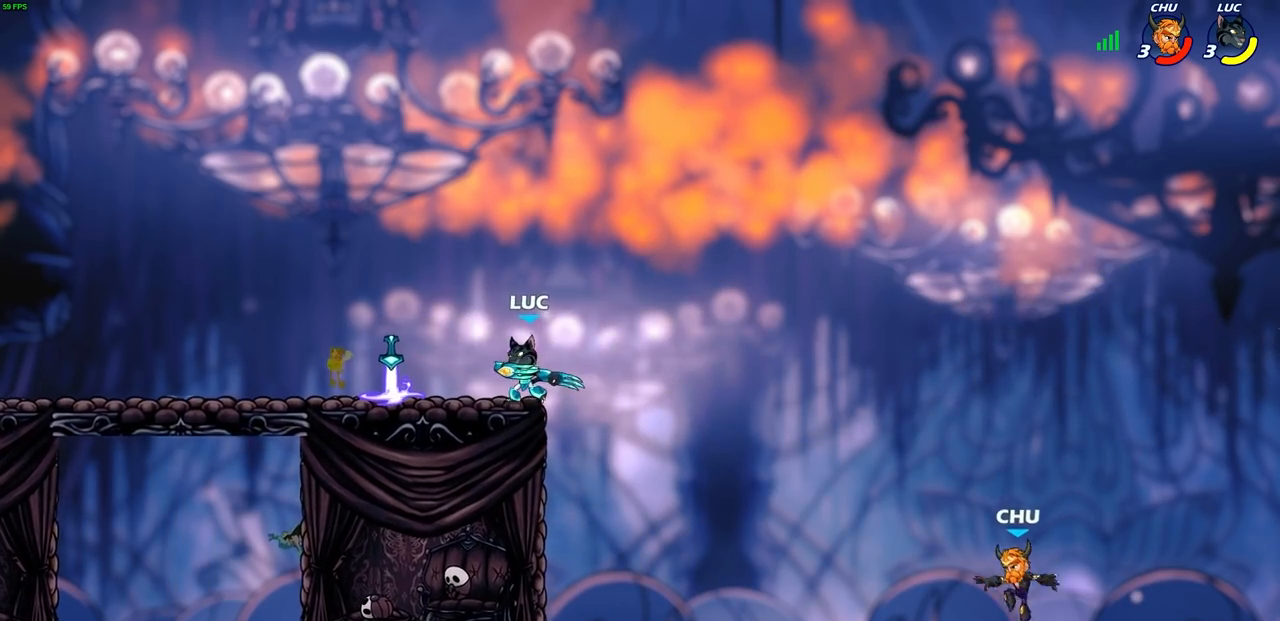
{"buttons": [], "left_stick": "up-left", "right_stick": "center", "events": [[283, "left_stick", "up-right"], [483, "left_stick", "up-left"]]}
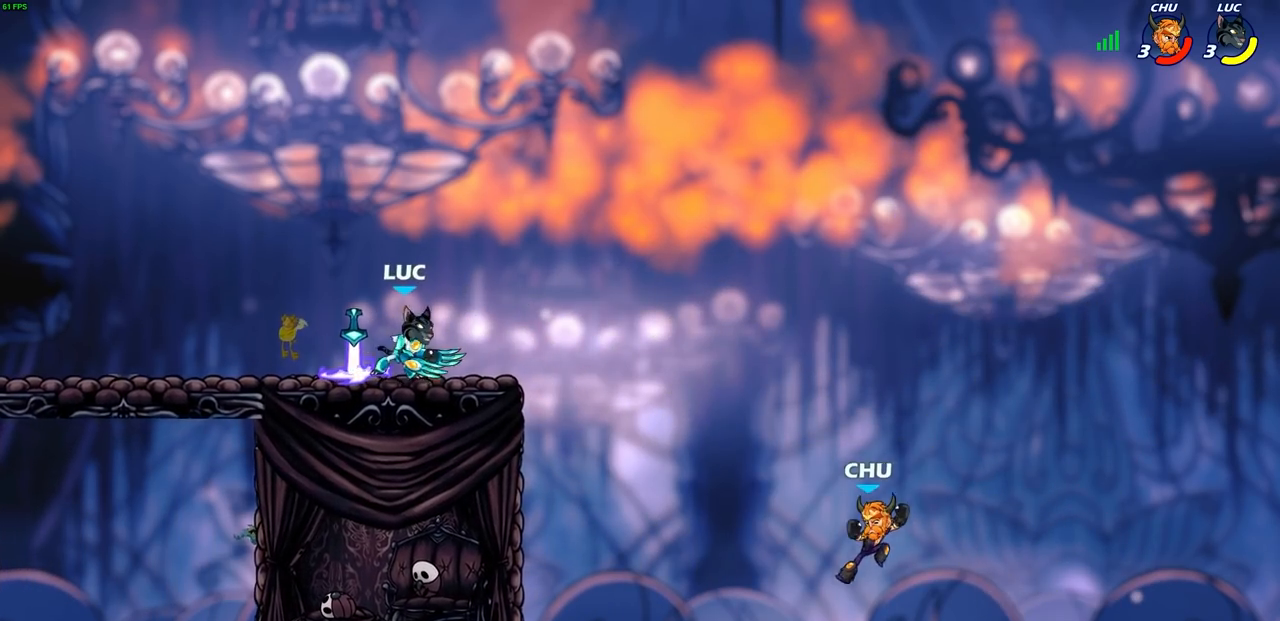
{"buttons": [], "left_stick": "right", "right_stick": "center", "events": [[183, "left_stick", "up-right"], [250, "left_stick", "right"]]}
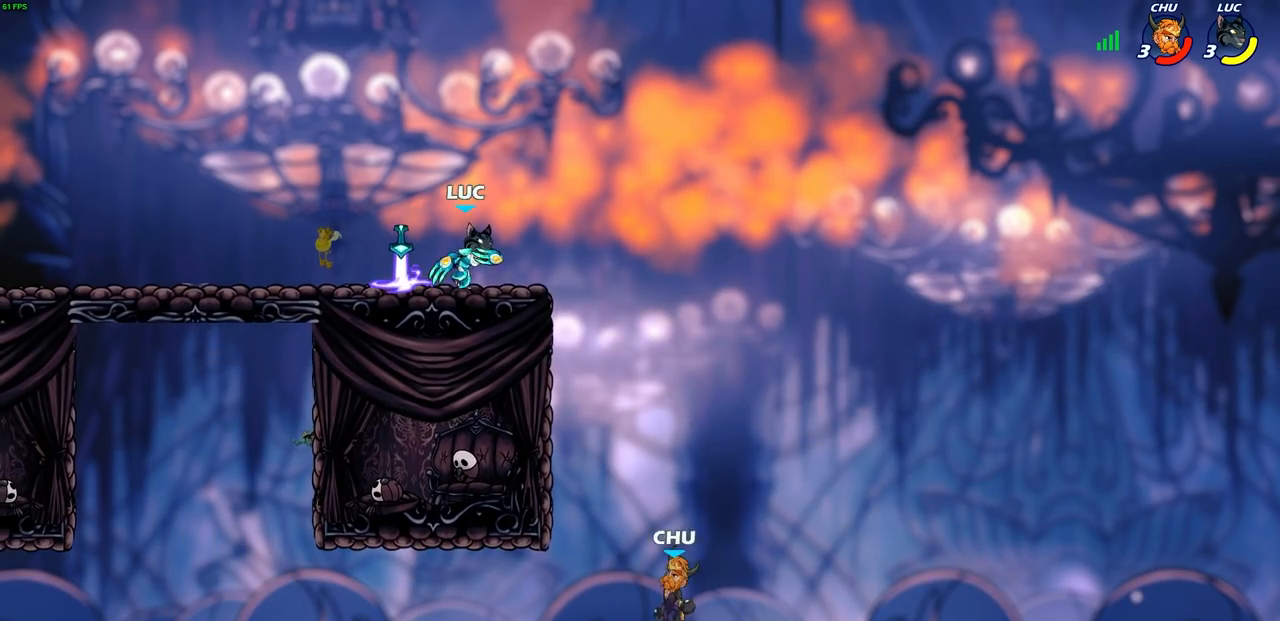
{"buttons": [], "left_stick": "down-right", "right_stick": "center", "events": [[250, "left_stick", "down-right"]]}
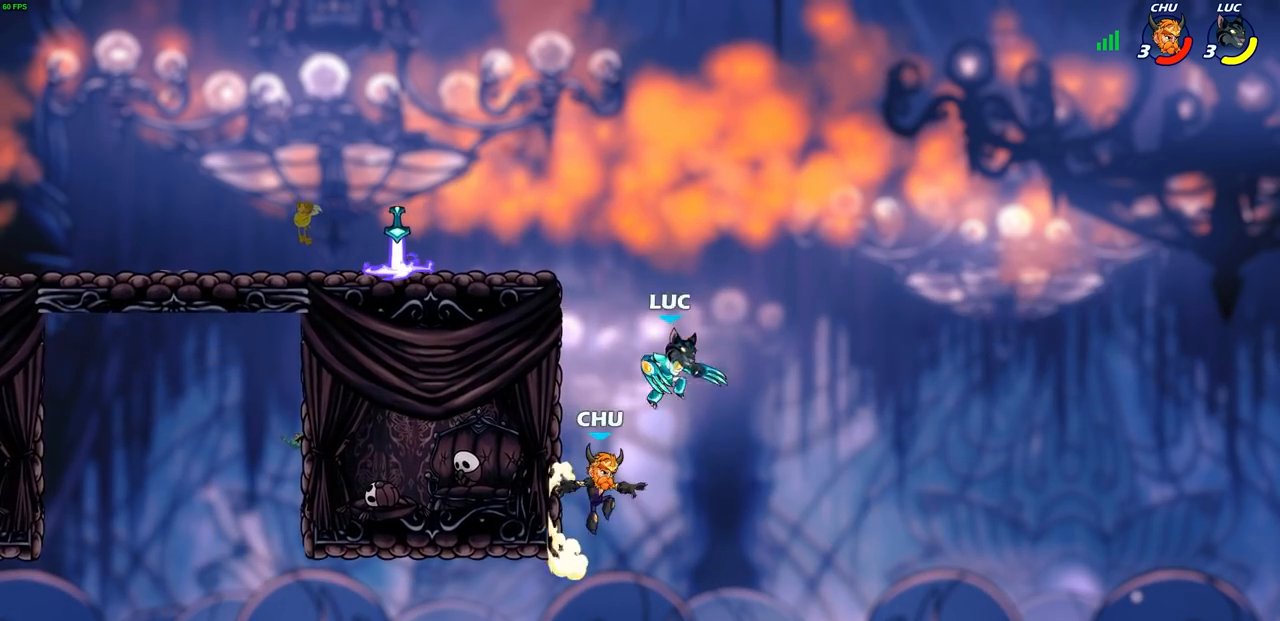
{"buttons": [], "left_stick": "center", "right_stick": "center", "events": [[217, "left_stick", "left"], [317, "R2", "down"], [317, "left_stick", "center"], [333, "CIRCLE", "down"], [400, "CIRCLE", "up"], [400, "R2", "up"]]}
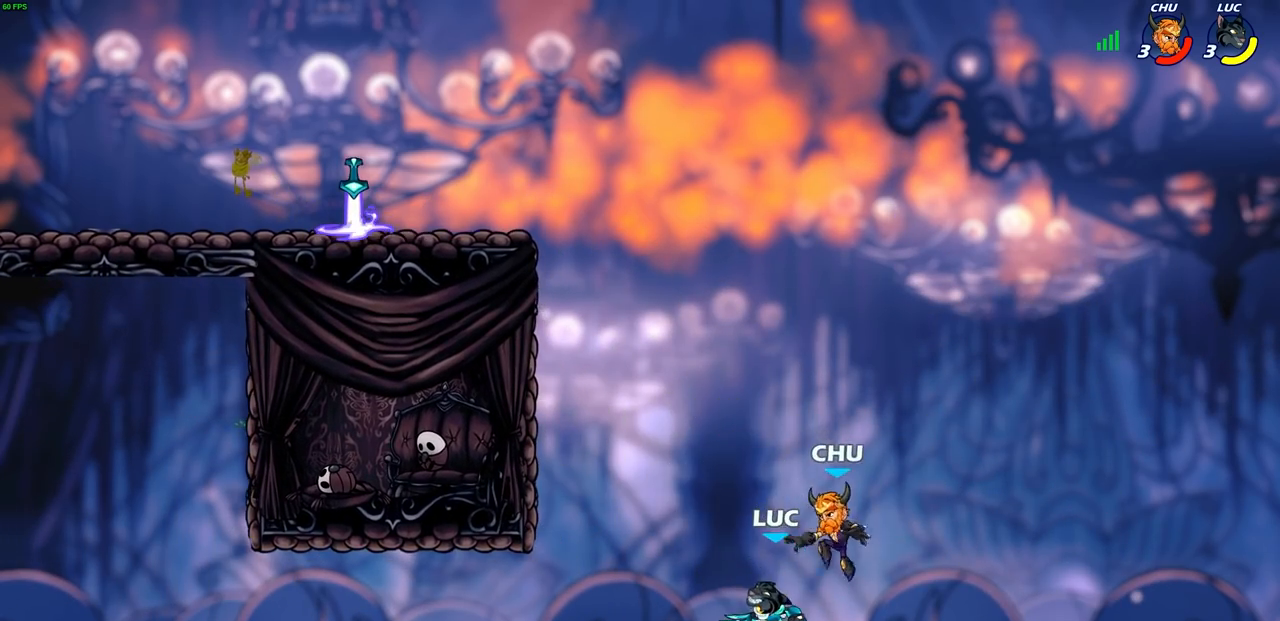
{"buttons": [], "left_stick": "center", "right_stick": "center", "events": []}
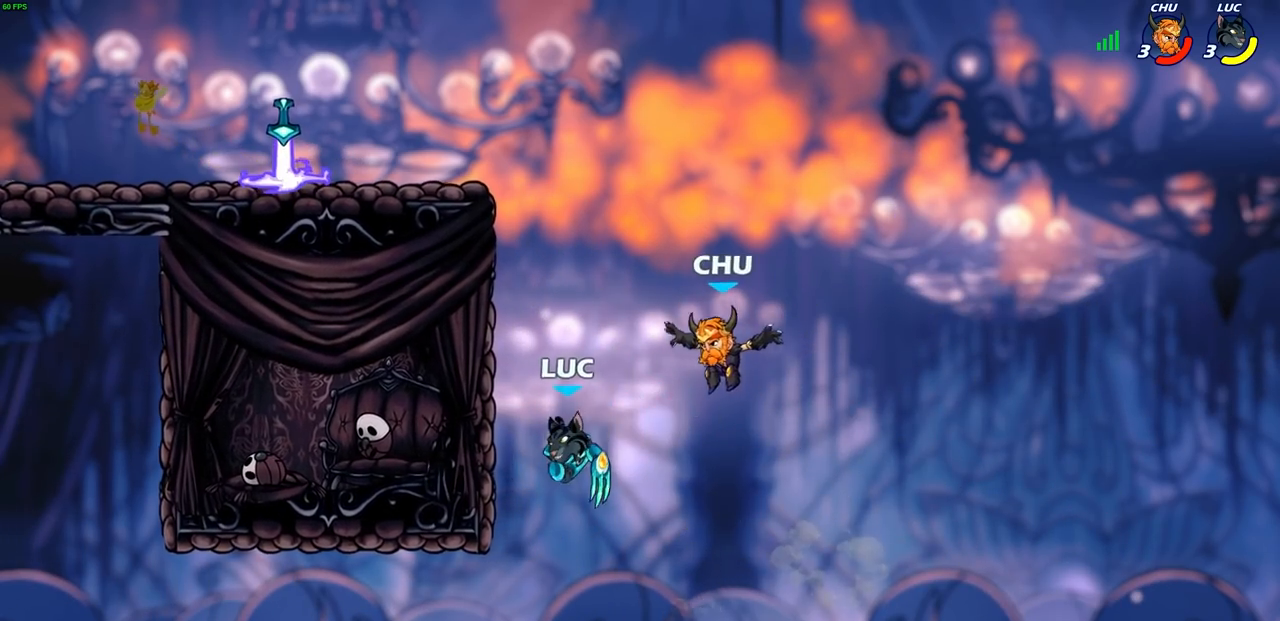
{"buttons": ["CROSS"], "left_stick": "right", "right_stick": "center", "events": [[67, "left_stick", "right"], [117, "left_stick", "down-right"], [433, "left_stick", "right"], [467, "CROSS", "down"]]}